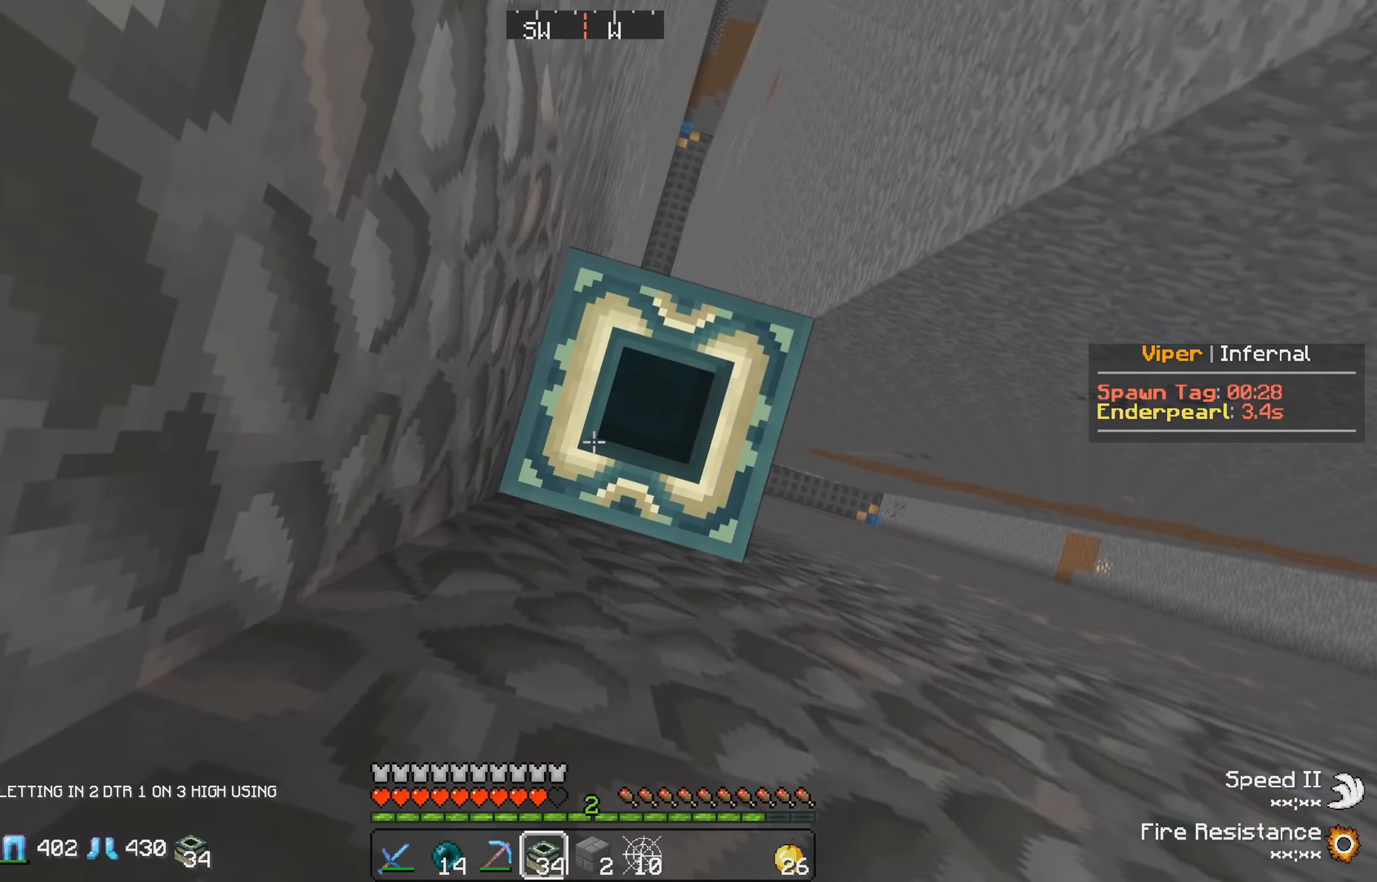
Gameplay with keyboard; each line is a JSON object with the keys held at the frame after it. "events" lists presses ("down") and releases ("up") of "a", "d", "s" and "w" between this image and that frame as [ms after this image, input, new state], when the widget could be followed in between. No other keys are recorded. Mouse input is not recorded.
{"keys": ["d"], "events": [[417, "d", "down"]]}
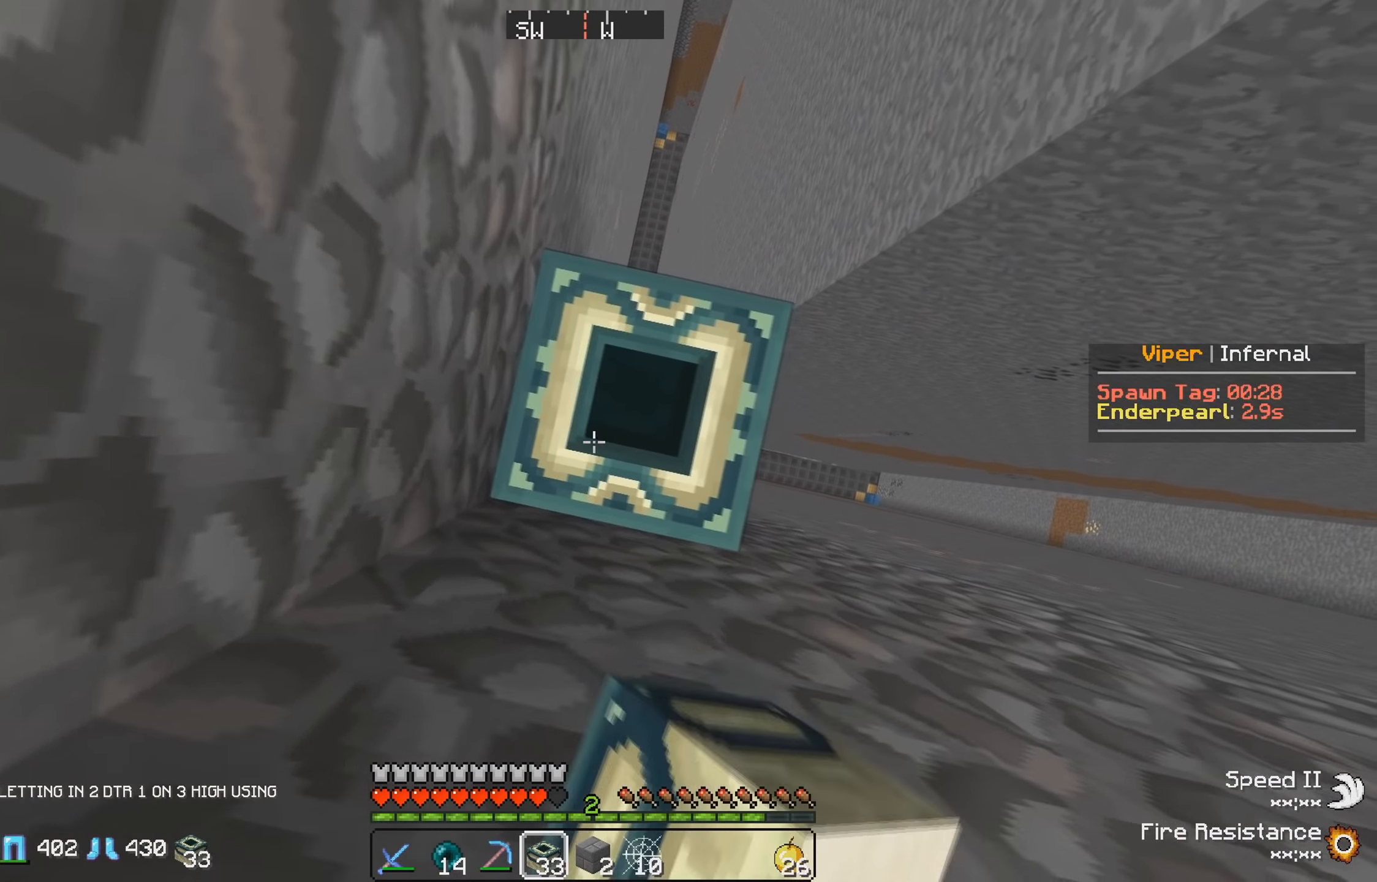
{"keys": [], "events": [[117, "d", "up"], [217, "d", "down"], [433, "d", "up"]]}
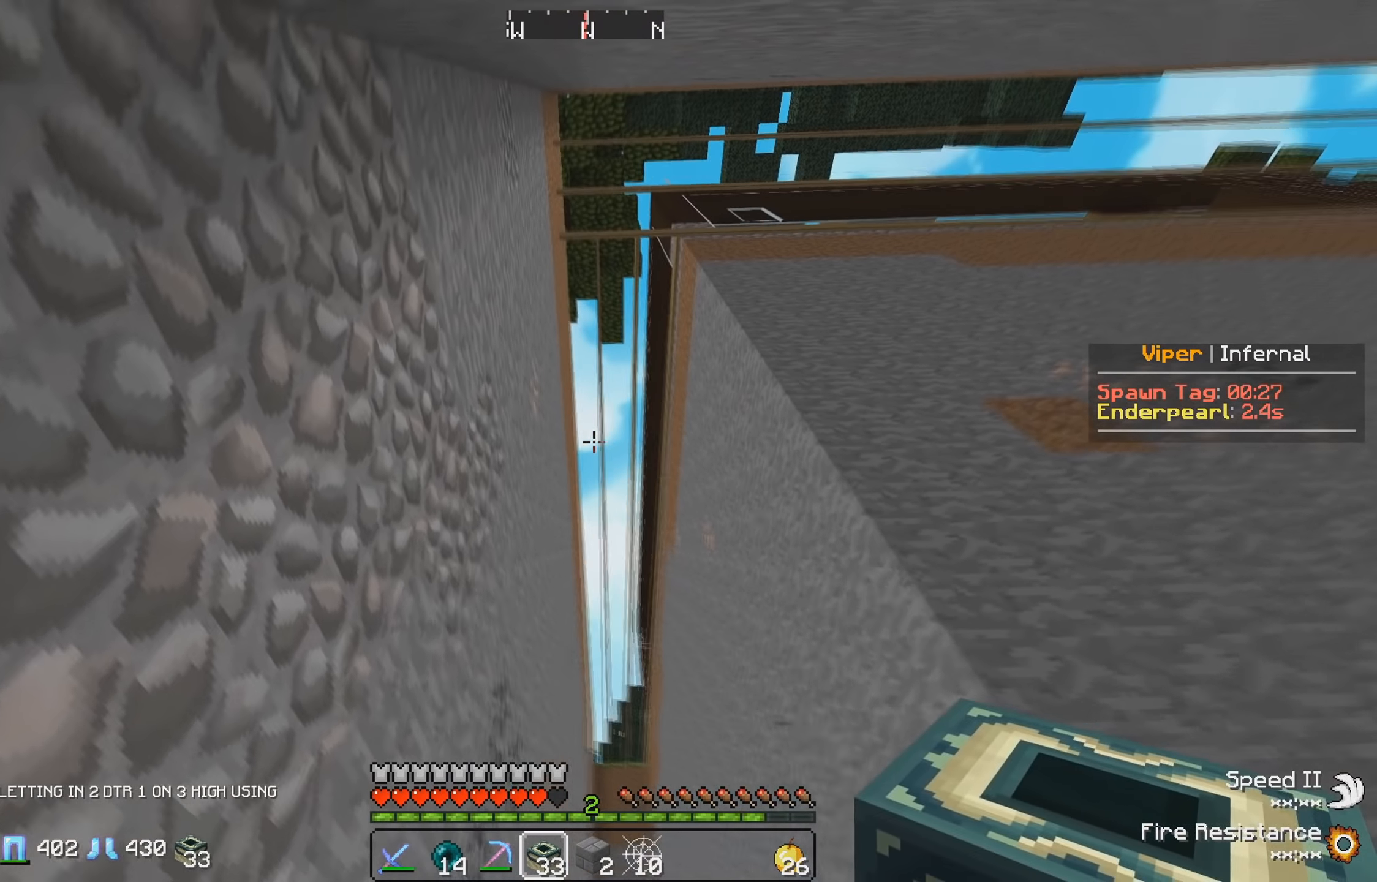
{"keys": [], "events": []}
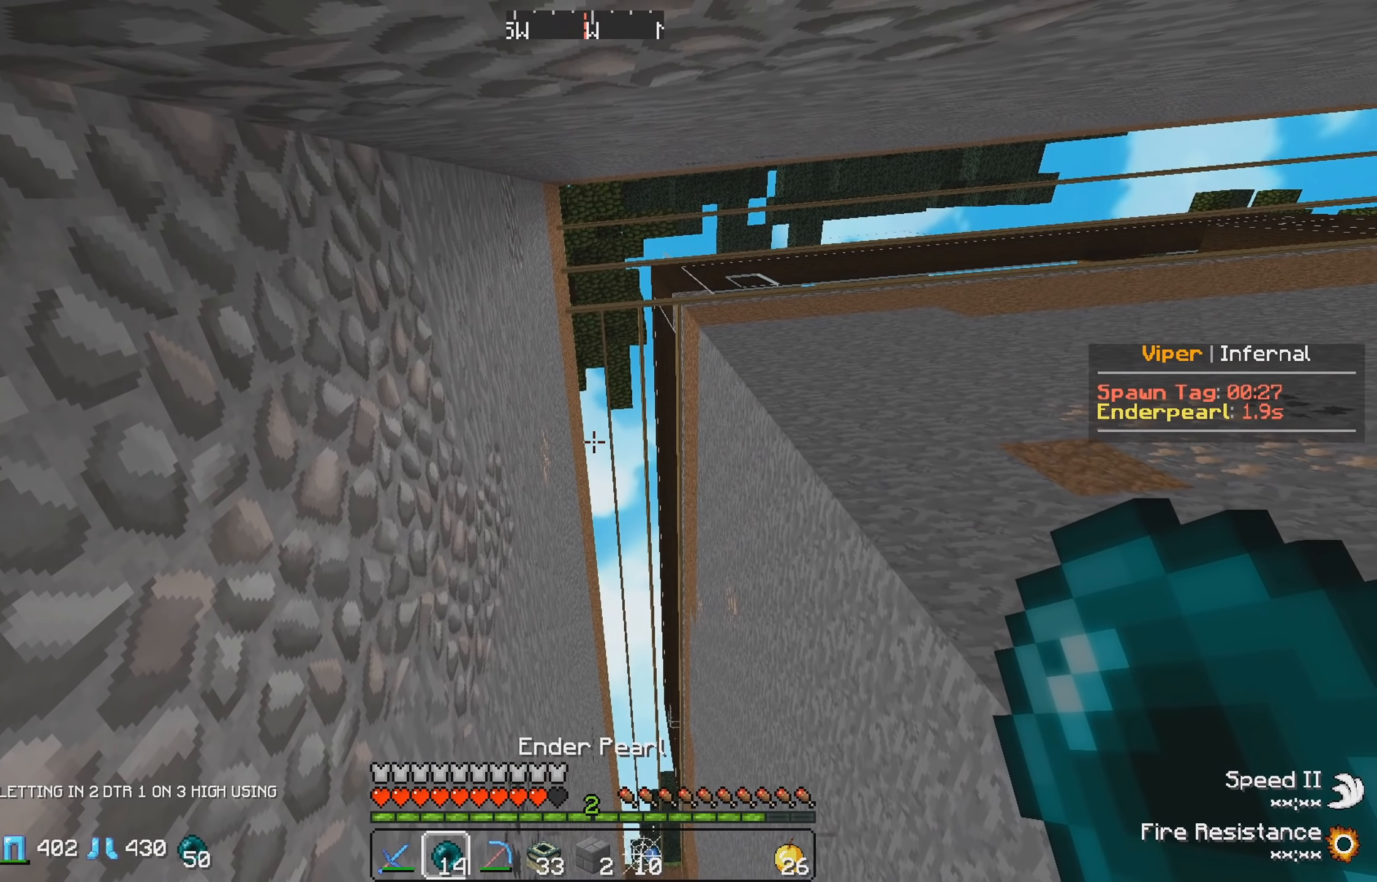
{"keys": [], "events": []}
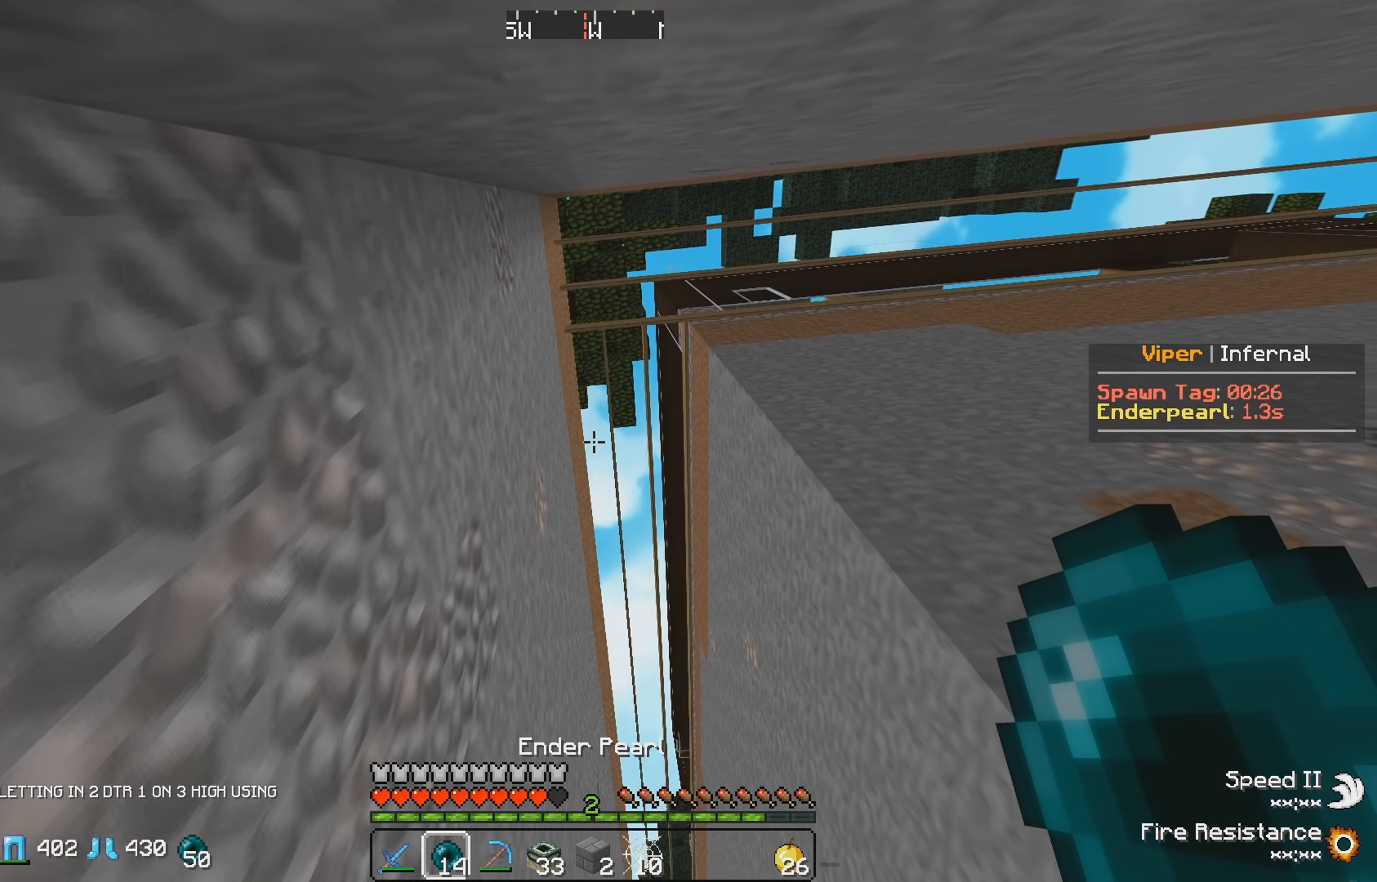
{"keys": [], "events": []}
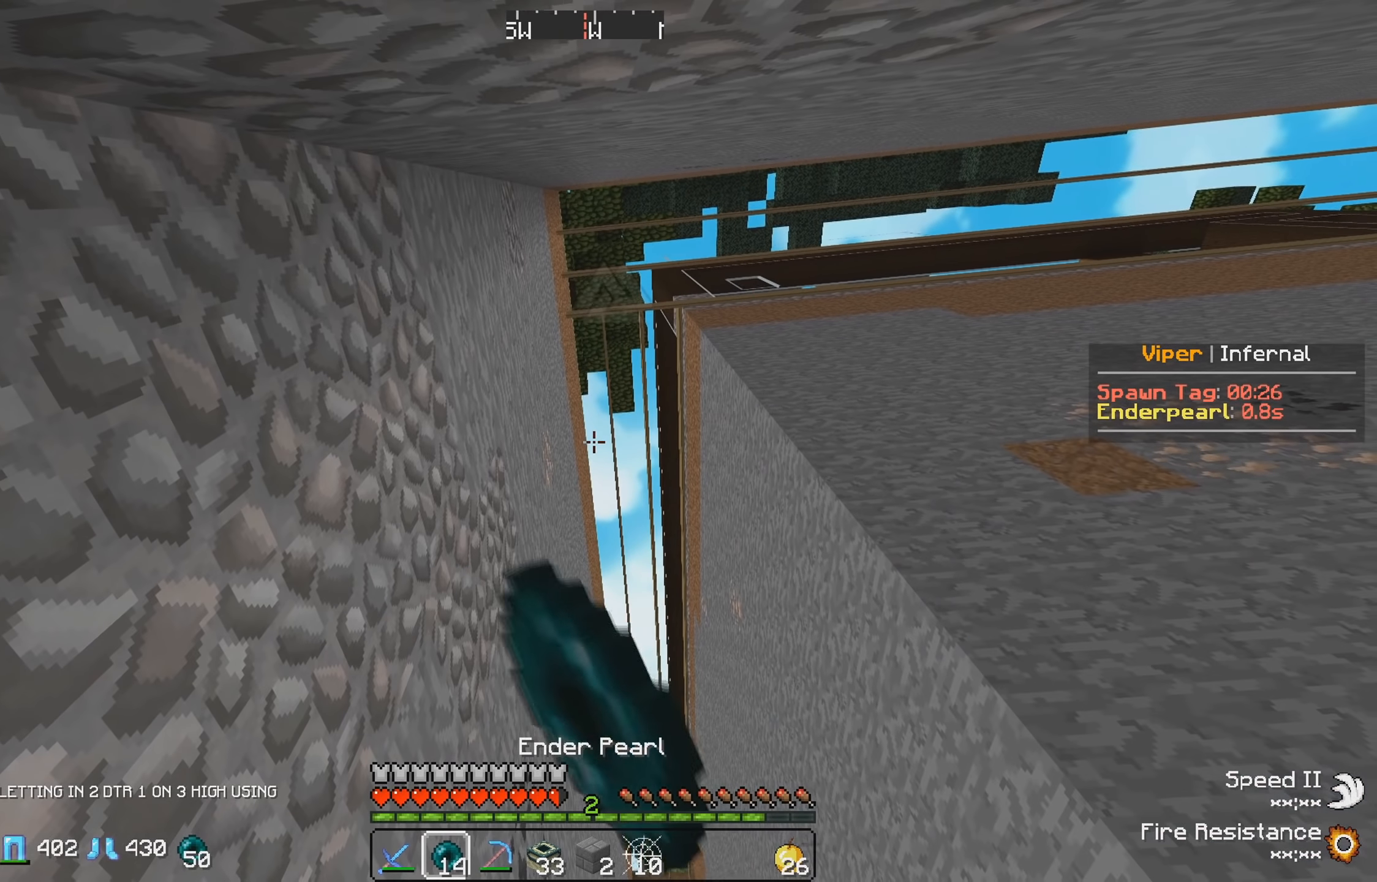
{"keys": [], "events": []}
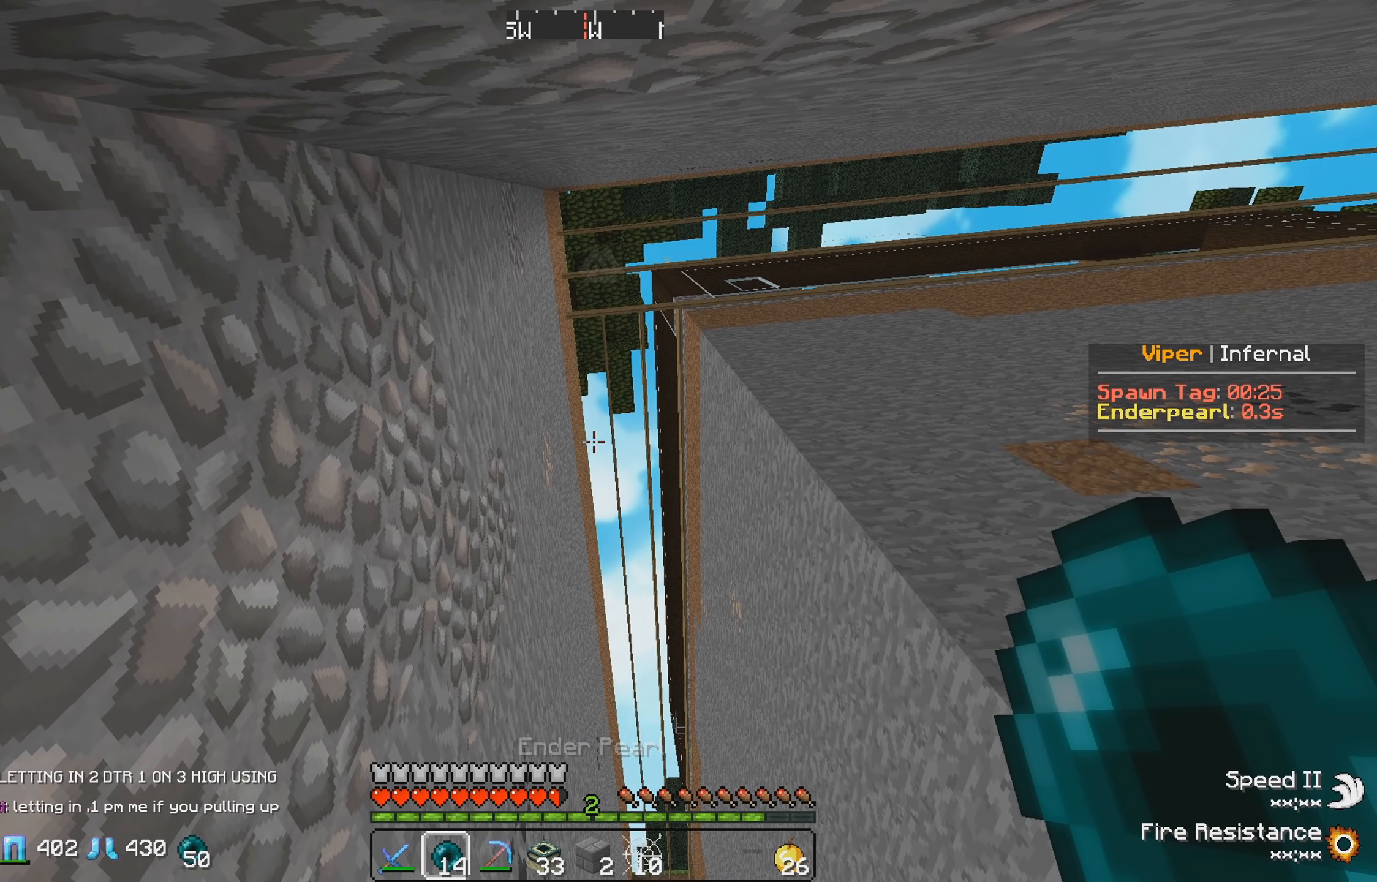
{"keys": [], "events": []}
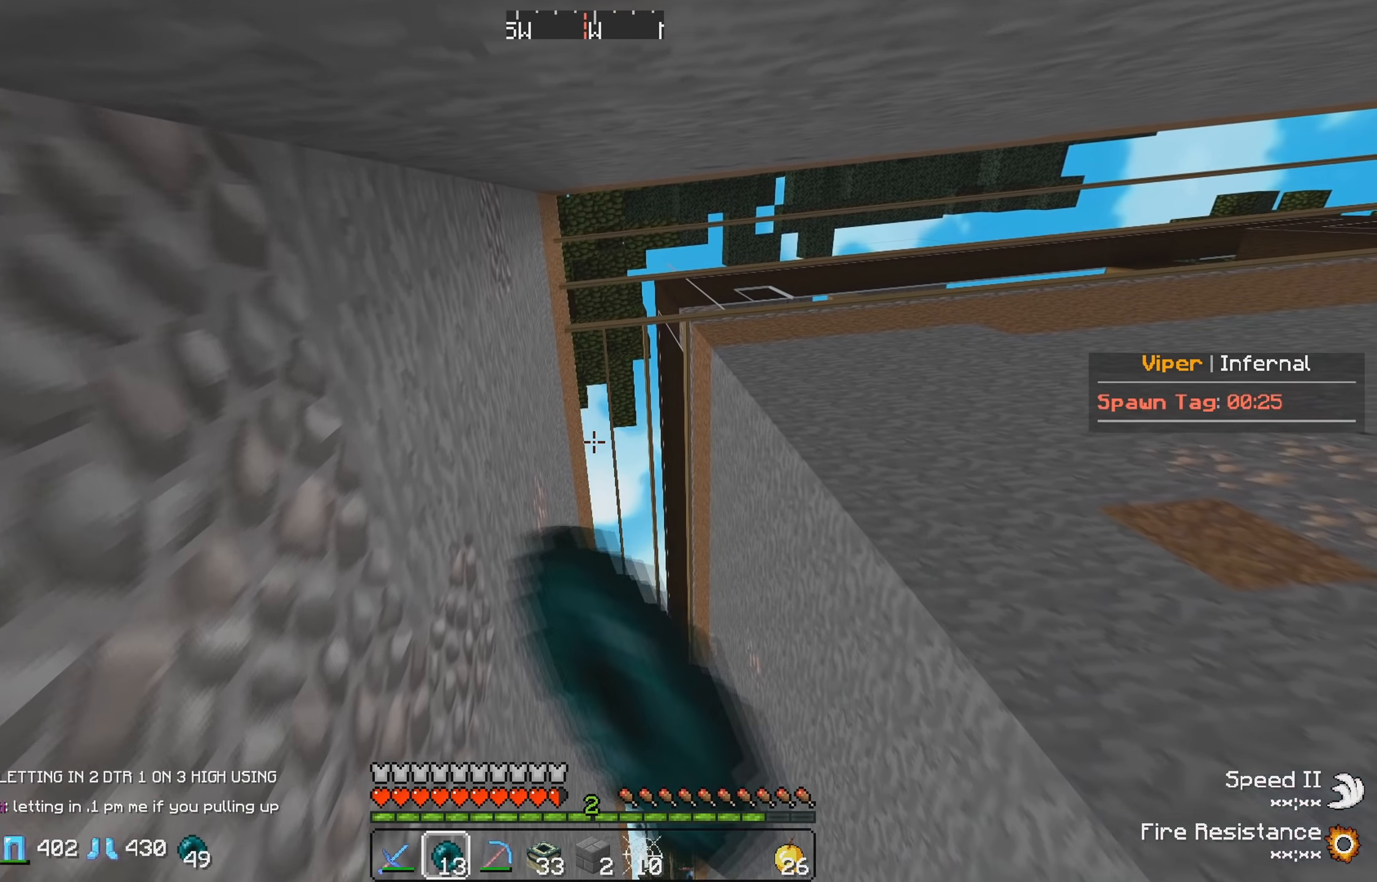
{"keys": [], "events": []}
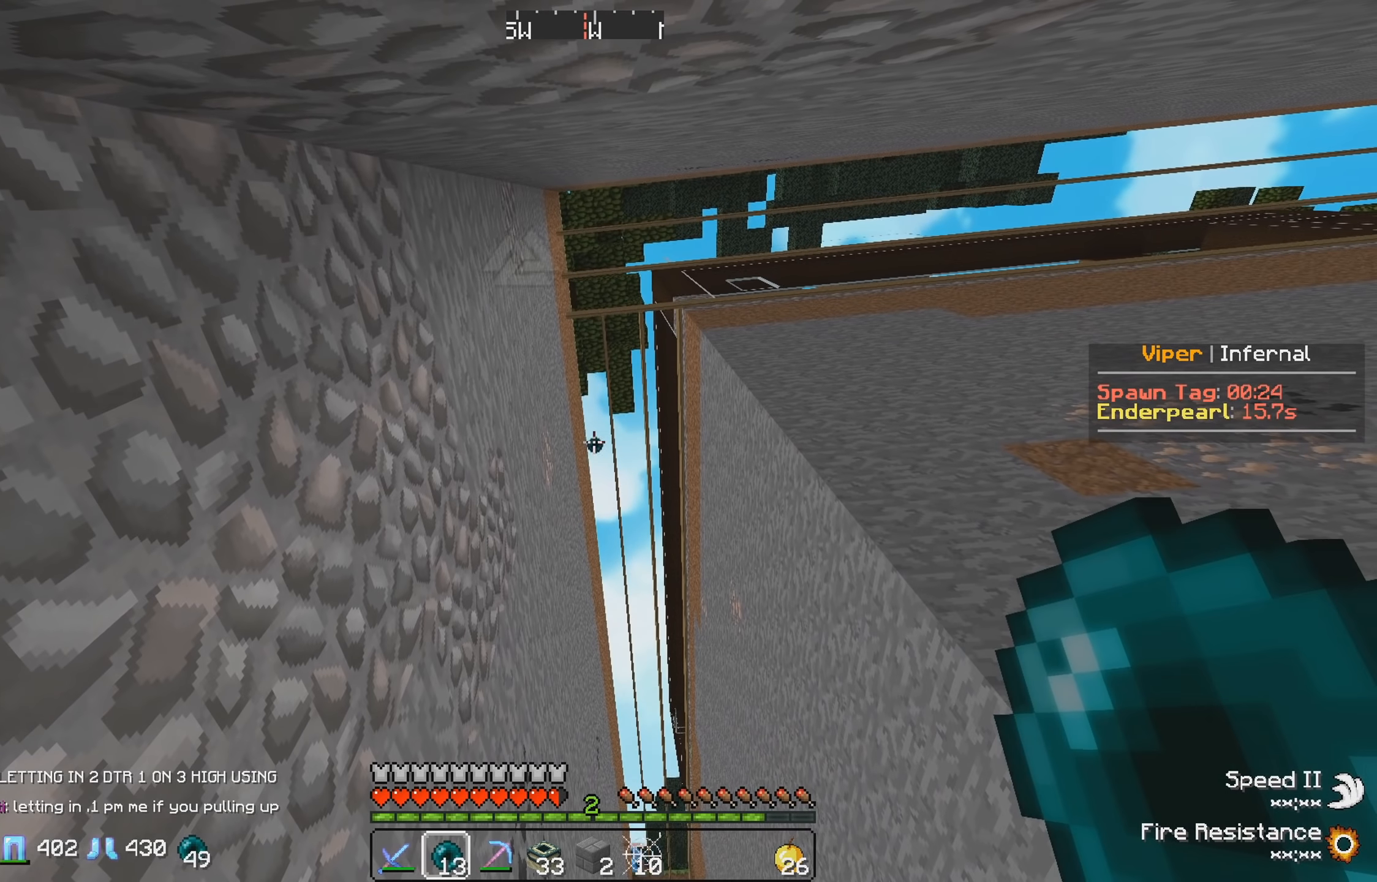
{"keys": [], "events": []}
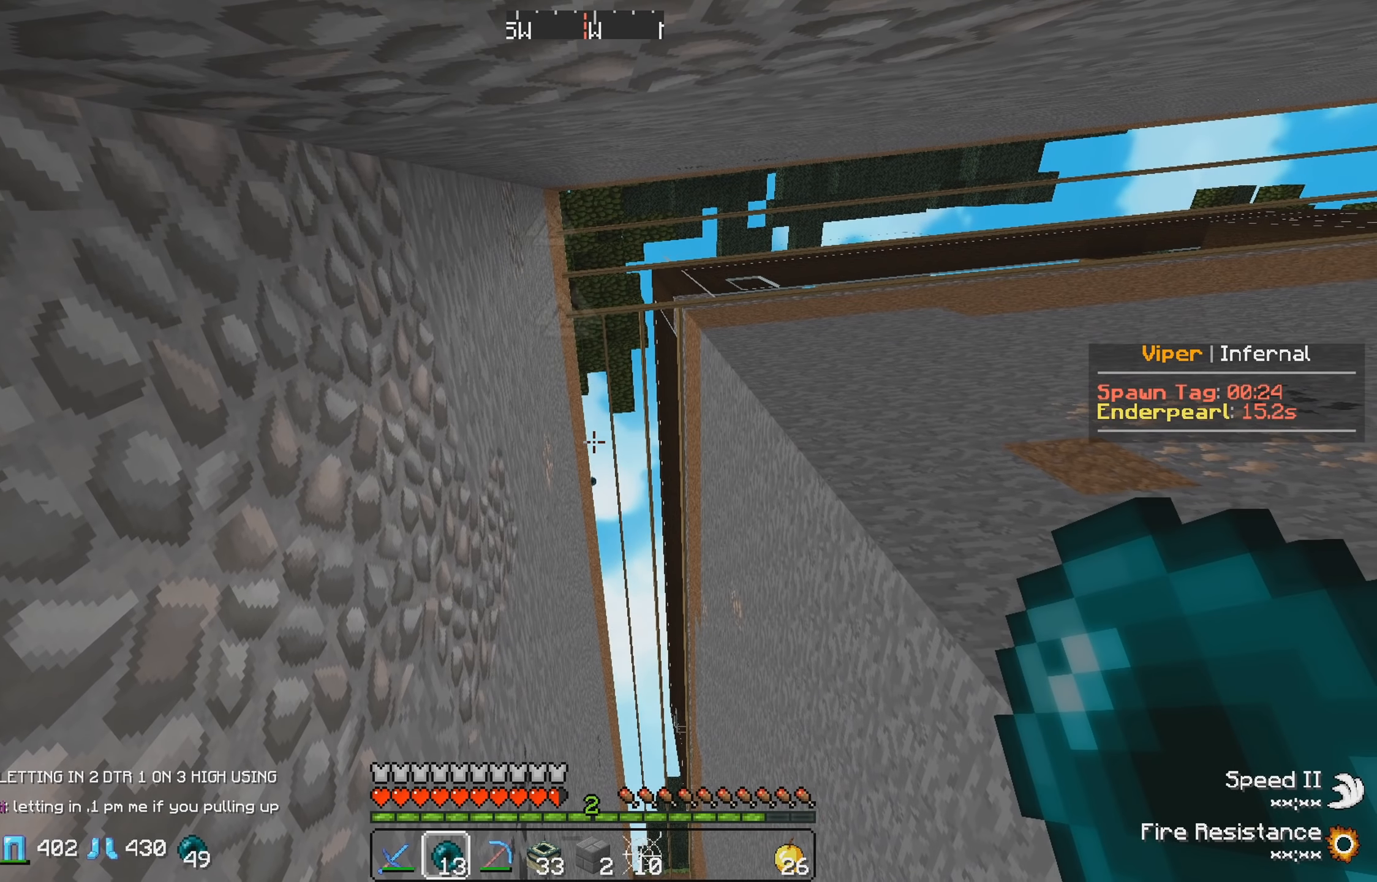
{"keys": [], "events": [[217, "a", "down"], [417, "a", "up"]]}